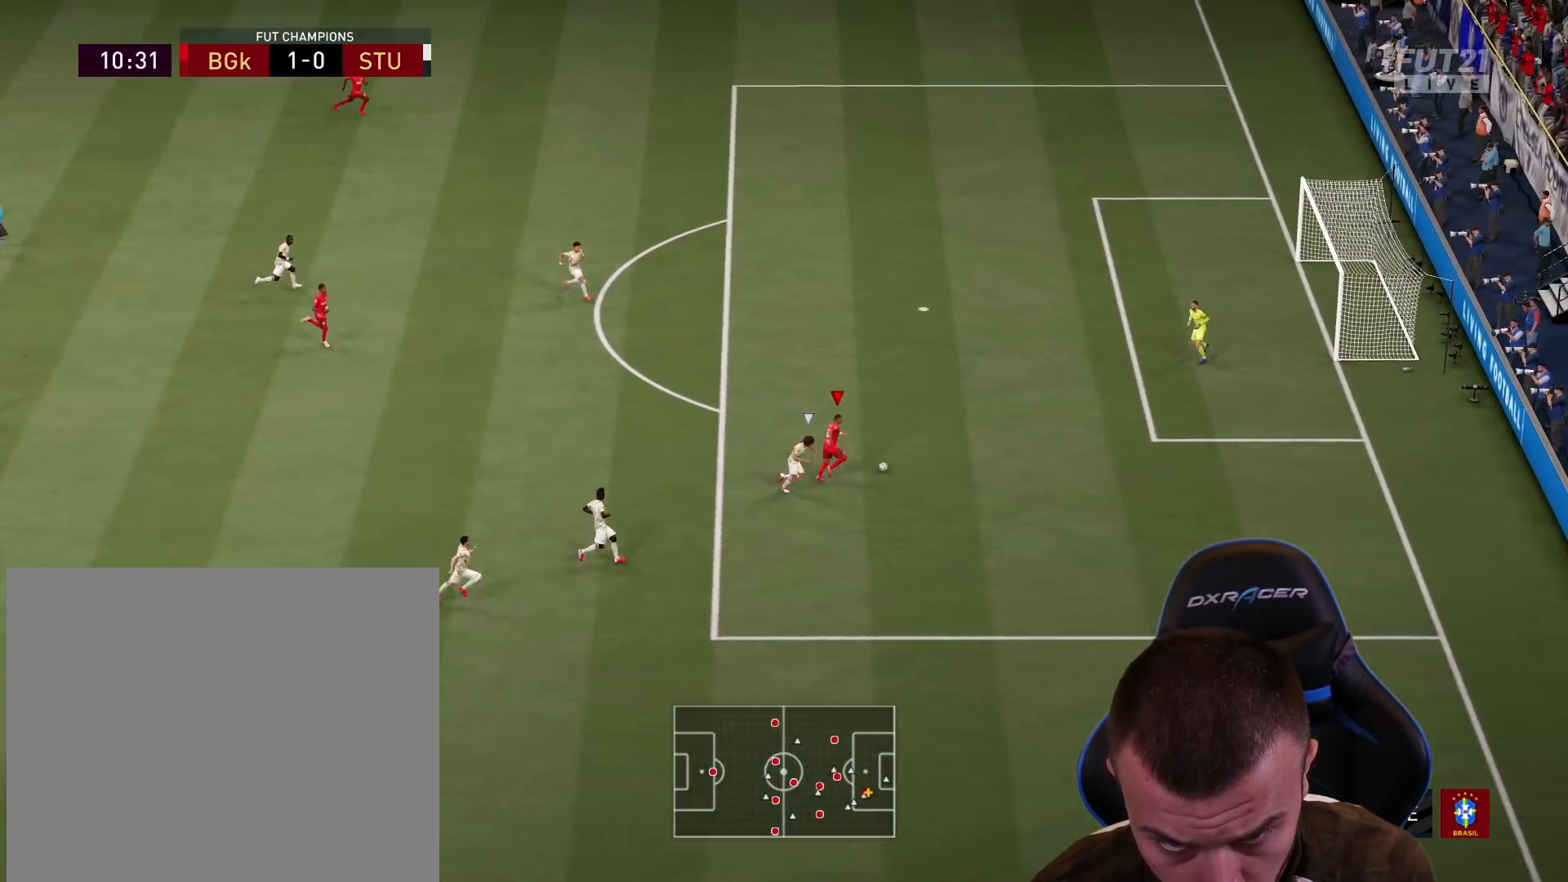
Gameplay with a controller (PlayStation layout); each line is a JSON object with the inputs held at the frame after it. "events" lists button and stick changes between this image and that frame as [ms after this image, input, new state], when the widget could be followed in between.
{"buttons": ["L3"], "left_stick": "up", "right_stick": "center", "events": [[83, "CIRCLE", "up"]]}
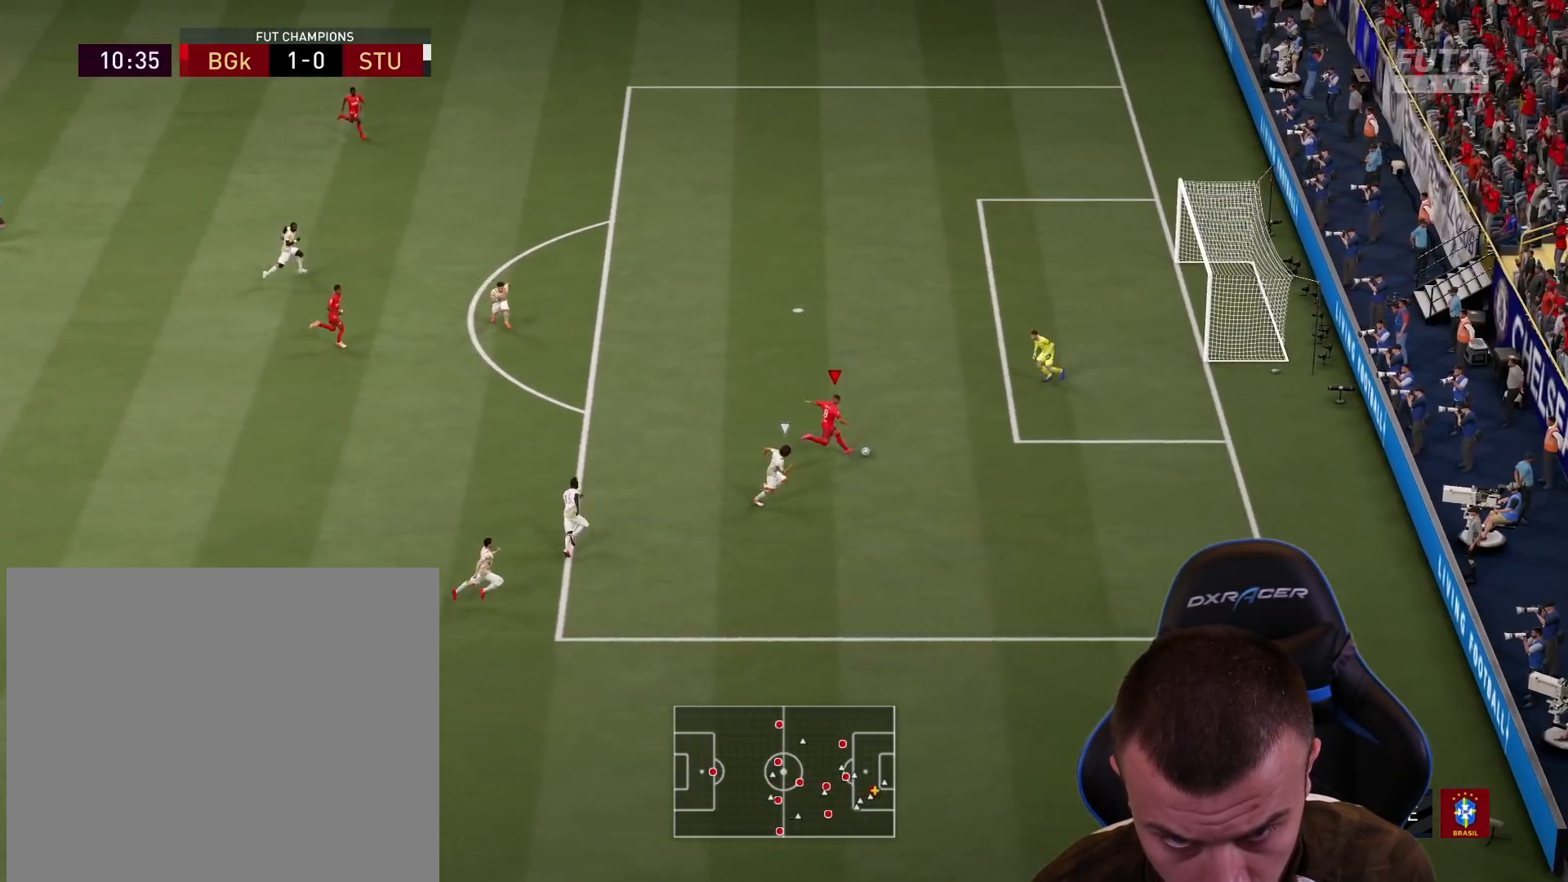
{"buttons": ["L3"], "left_stick": "up", "right_stick": "center", "events": []}
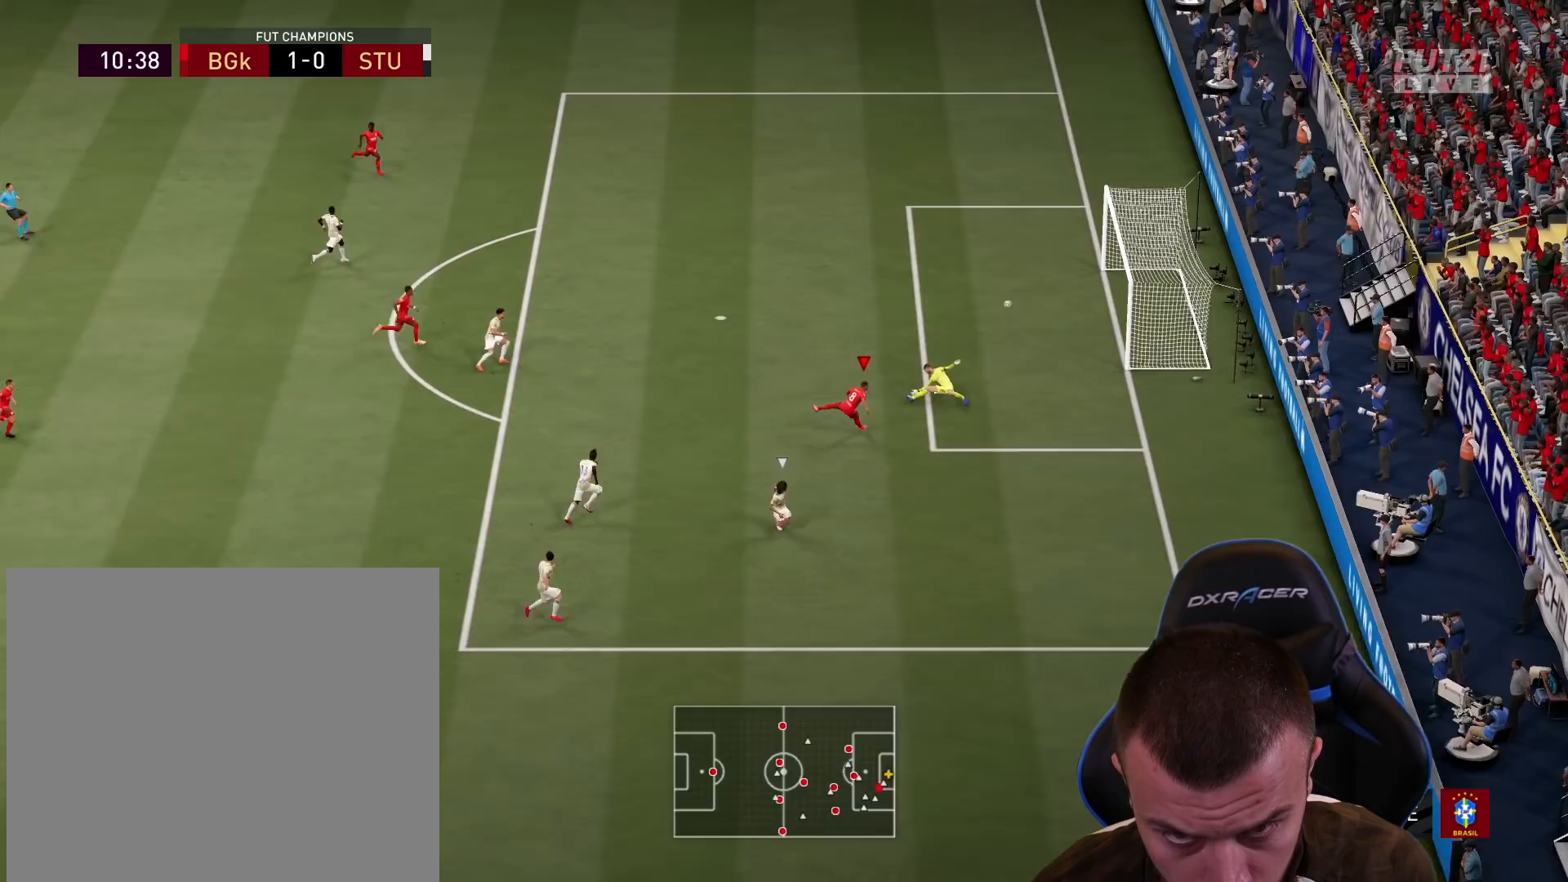
{"buttons": ["L3"], "left_stick": "up", "right_stick": "center", "events": []}
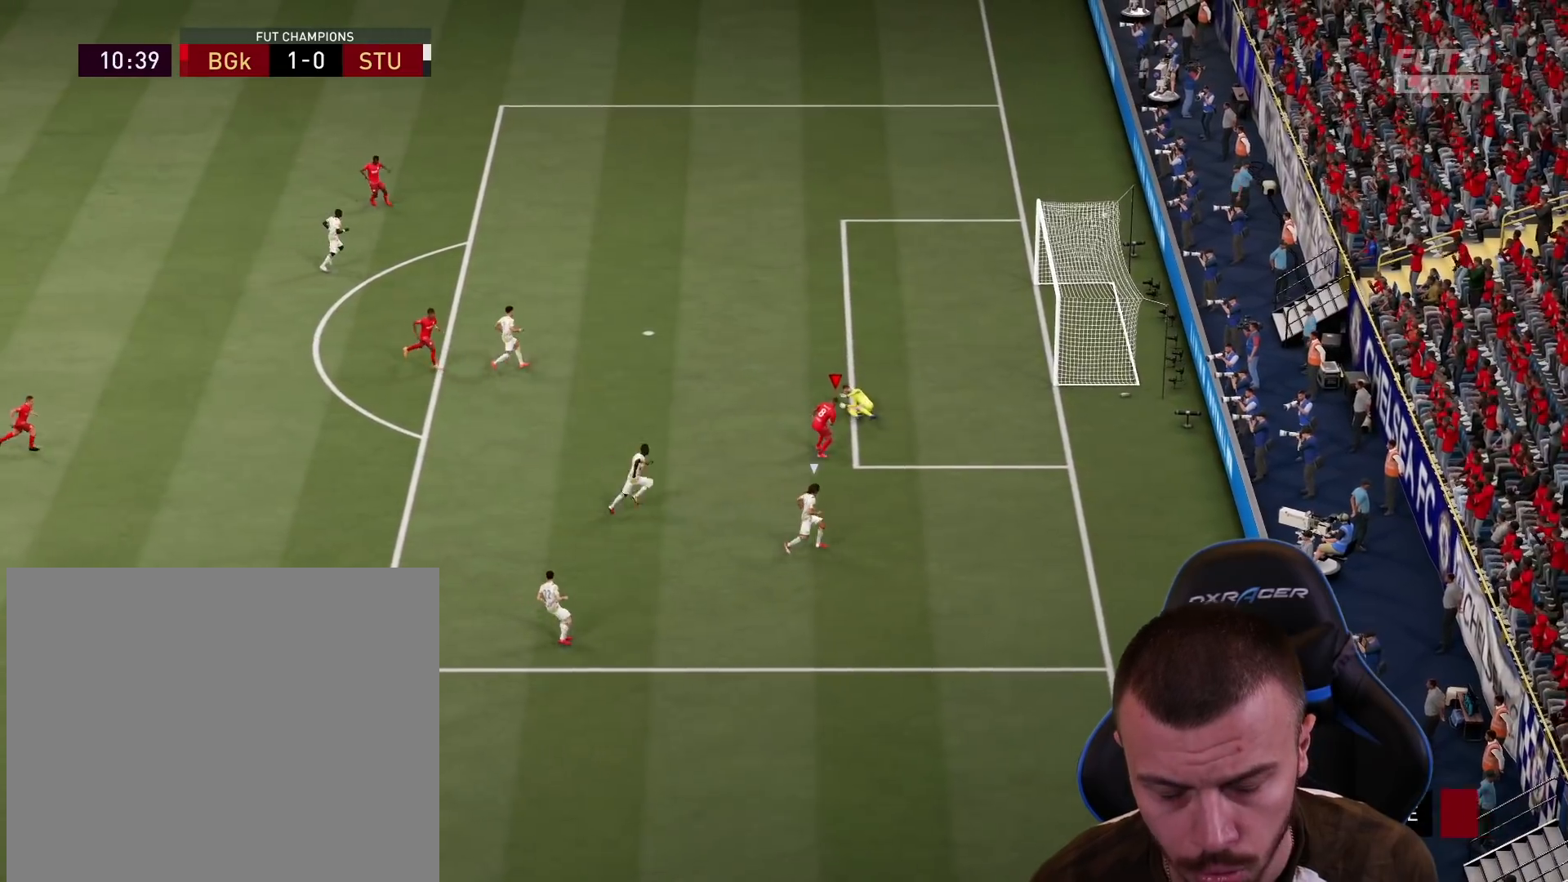
{"buttons": ["L3"], "left_stick": "up", "right_stick": "center", "events": []}
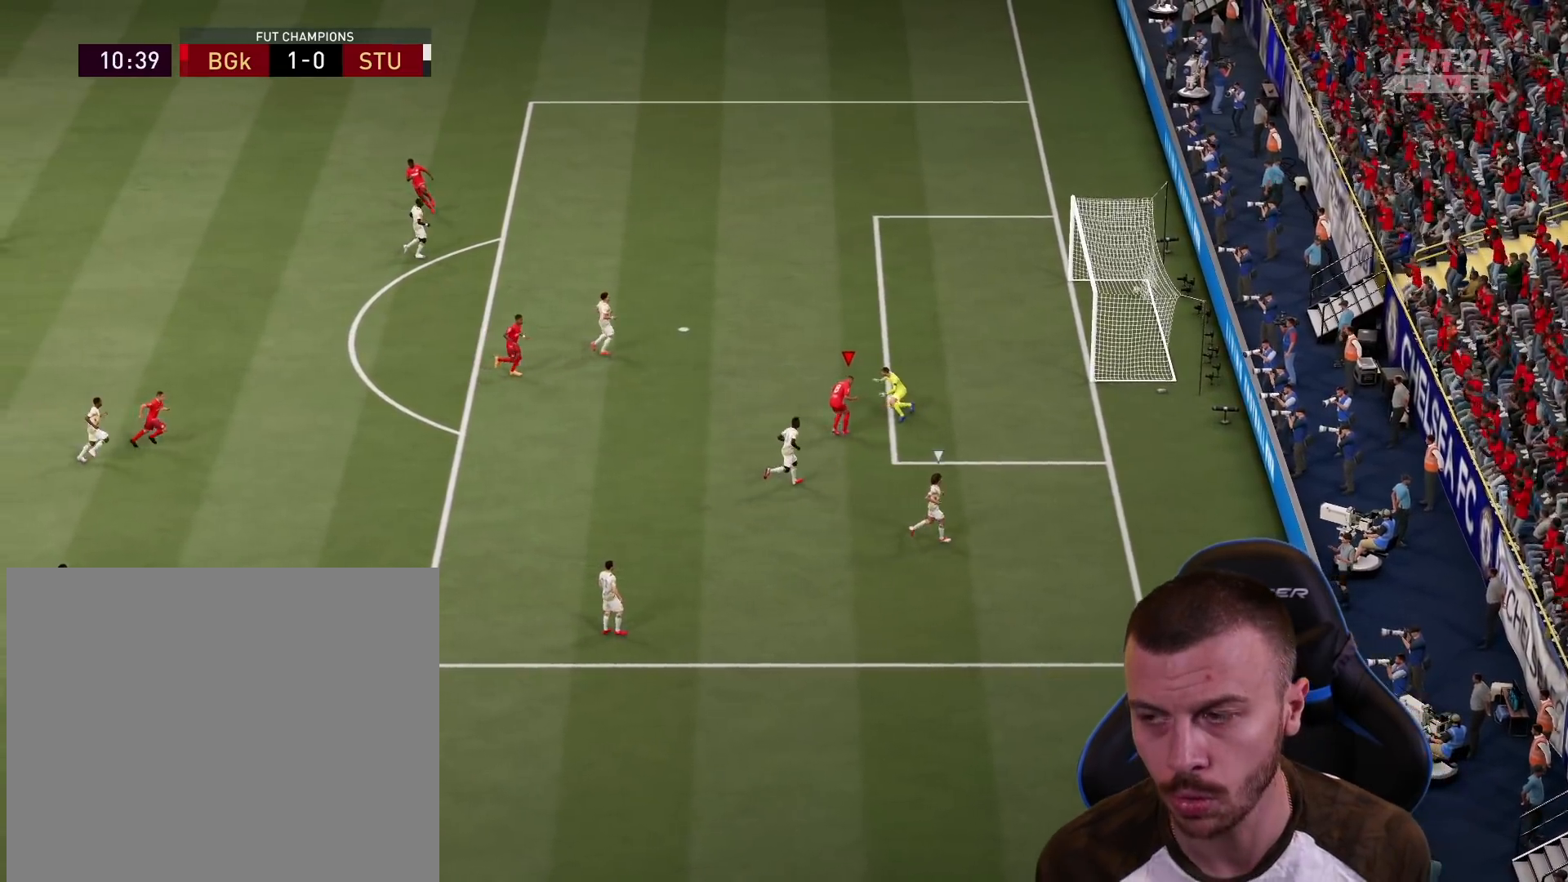
{"buttons": ["CROSS", "L1", "R2", "L3"], "left_stick": "up", "right_stick": "center", "events": [[367, "L1", "down"], [367, "R2", "down"], [384, "CROSS", "down"]]}
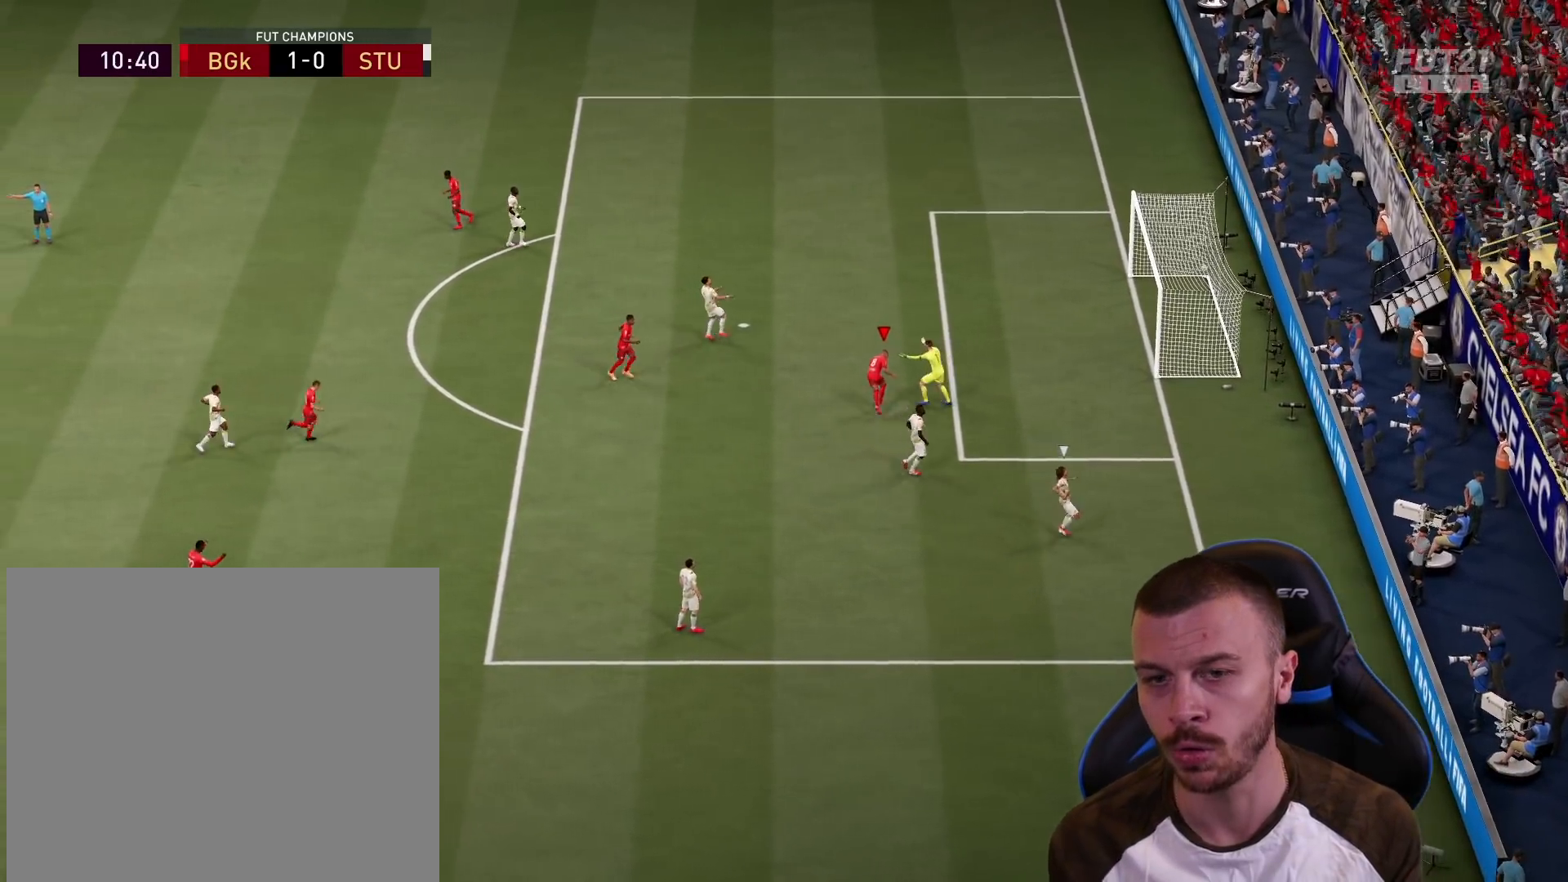
{"buttons": [], "left_stick": "center", "right_stick": "center", "events": [[34, "CROSS", "up"], [51, "L3", "up"], [84, "L1", "up"], [101, "R2", "up"], [217, "left_stick", "center"]]}
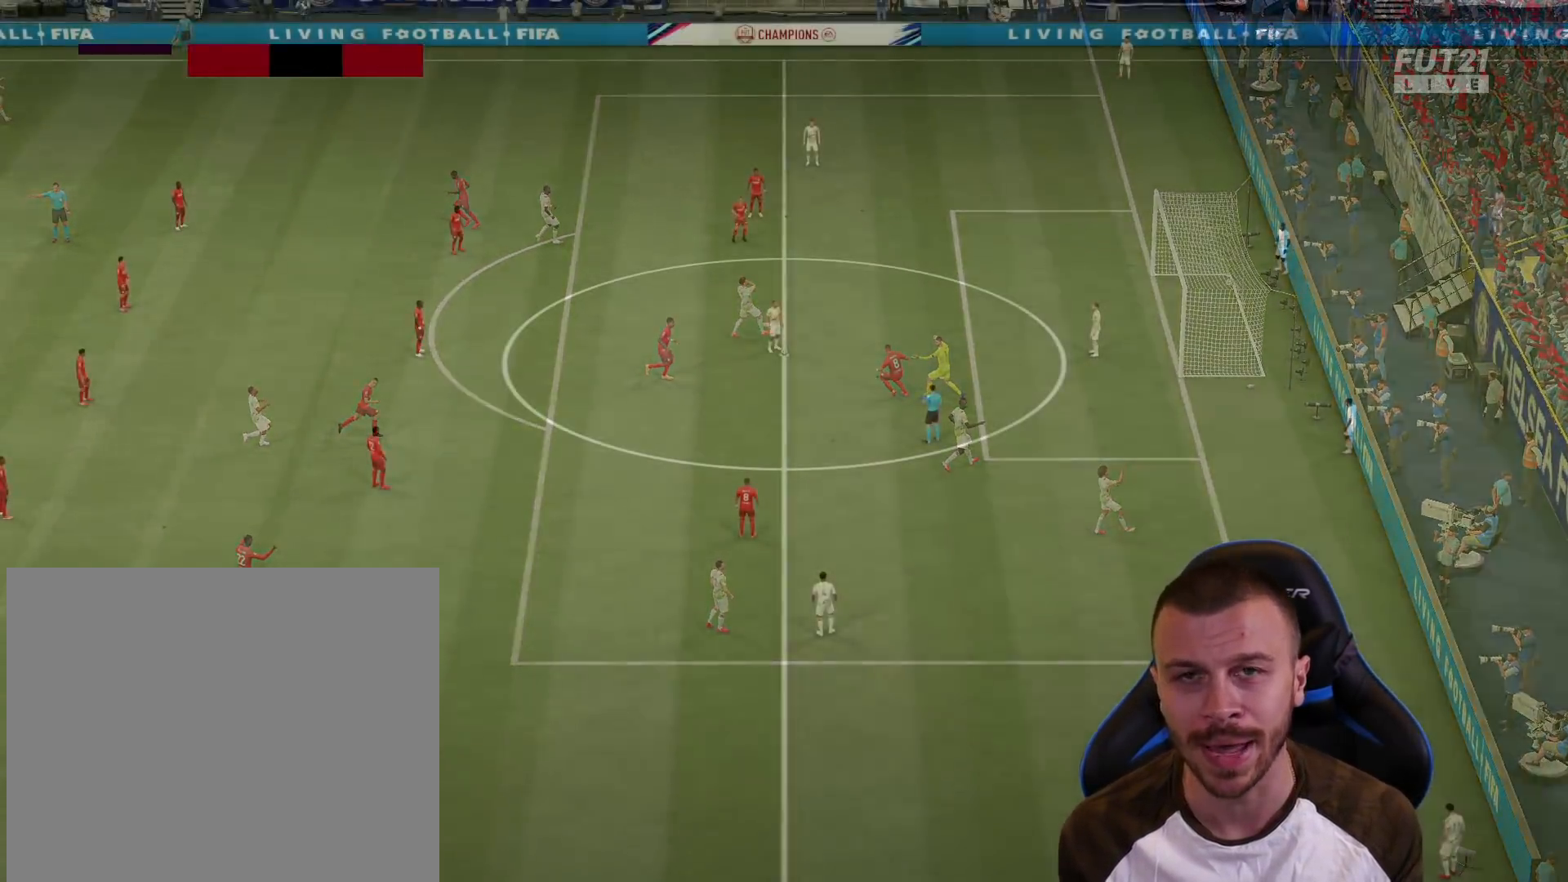
{"buttons": [], "left_stick": "center", "right_stick": "center", "events": []}
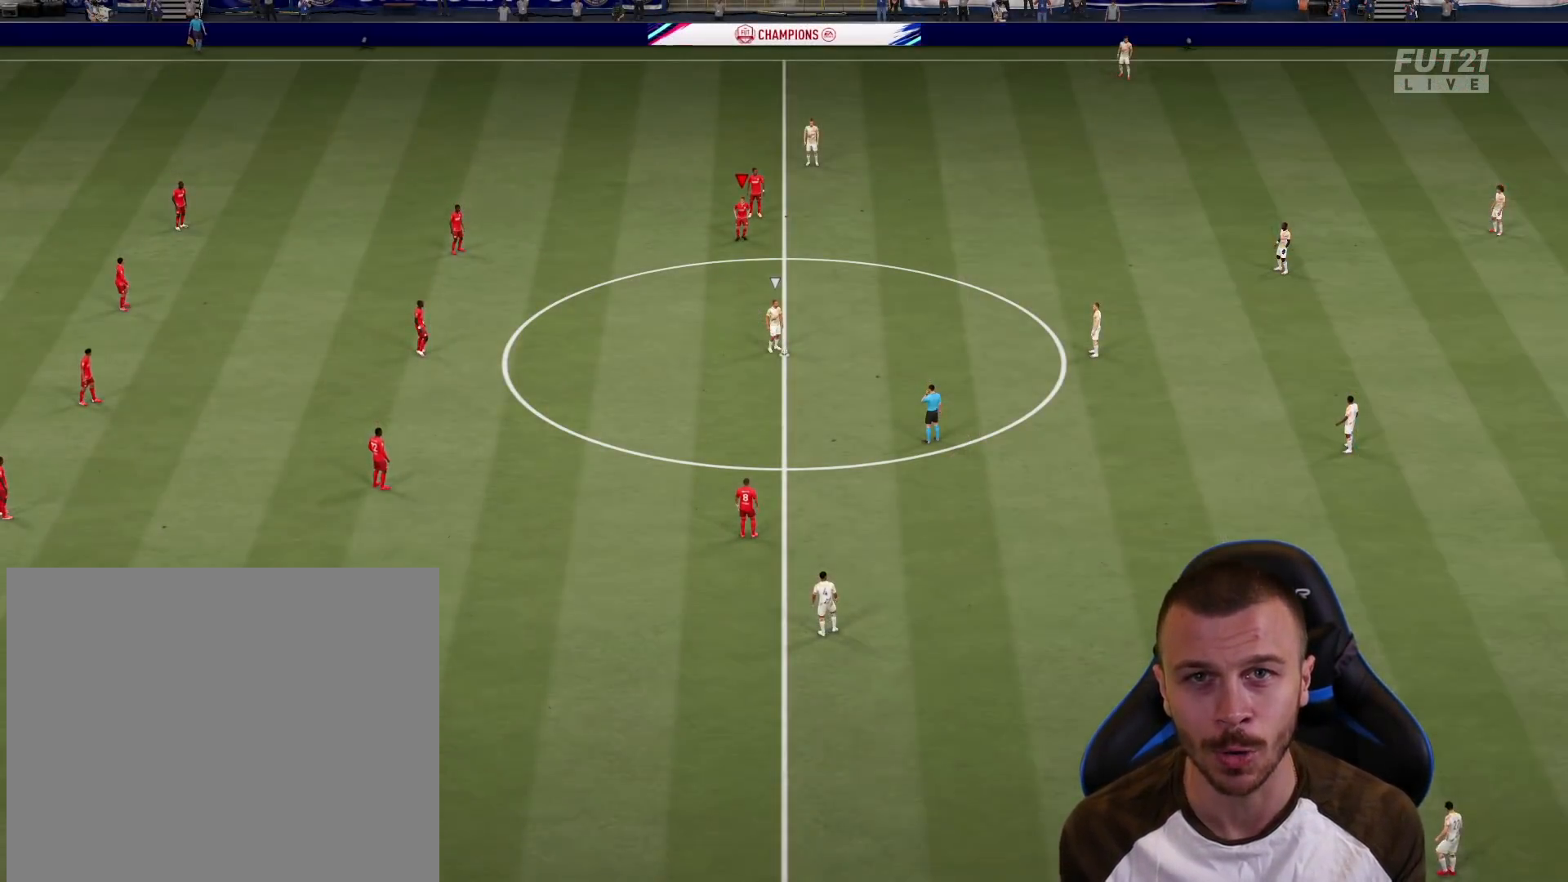
{"buttons": [], "left_stick": "center", "right_stick": "center", "events": []}
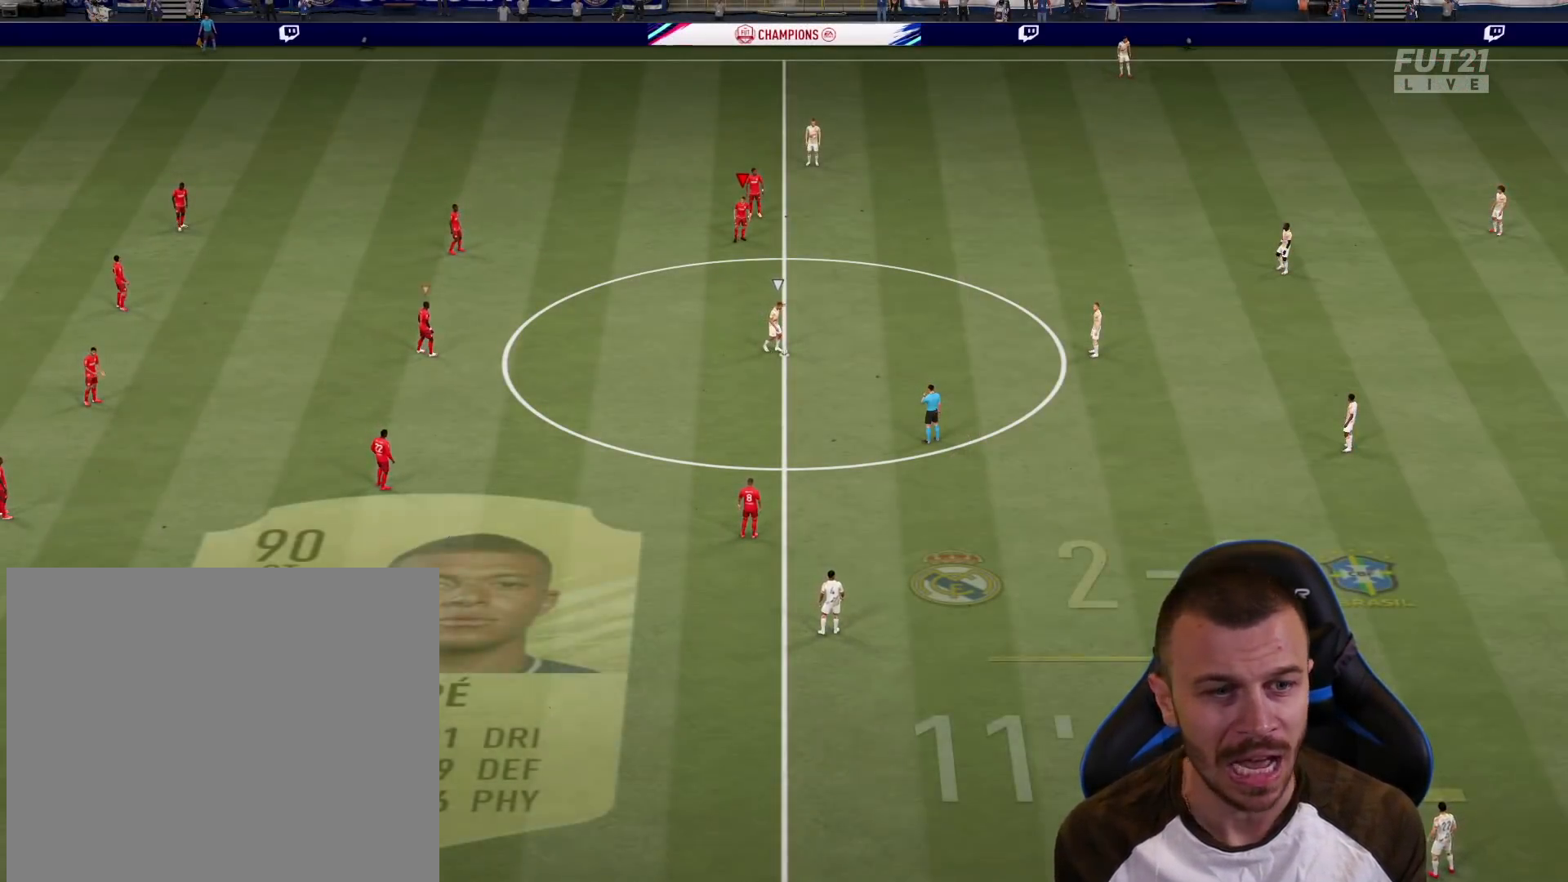
{"buttons": [], "left_stick": "center", "right_stick": "center", "events": []}
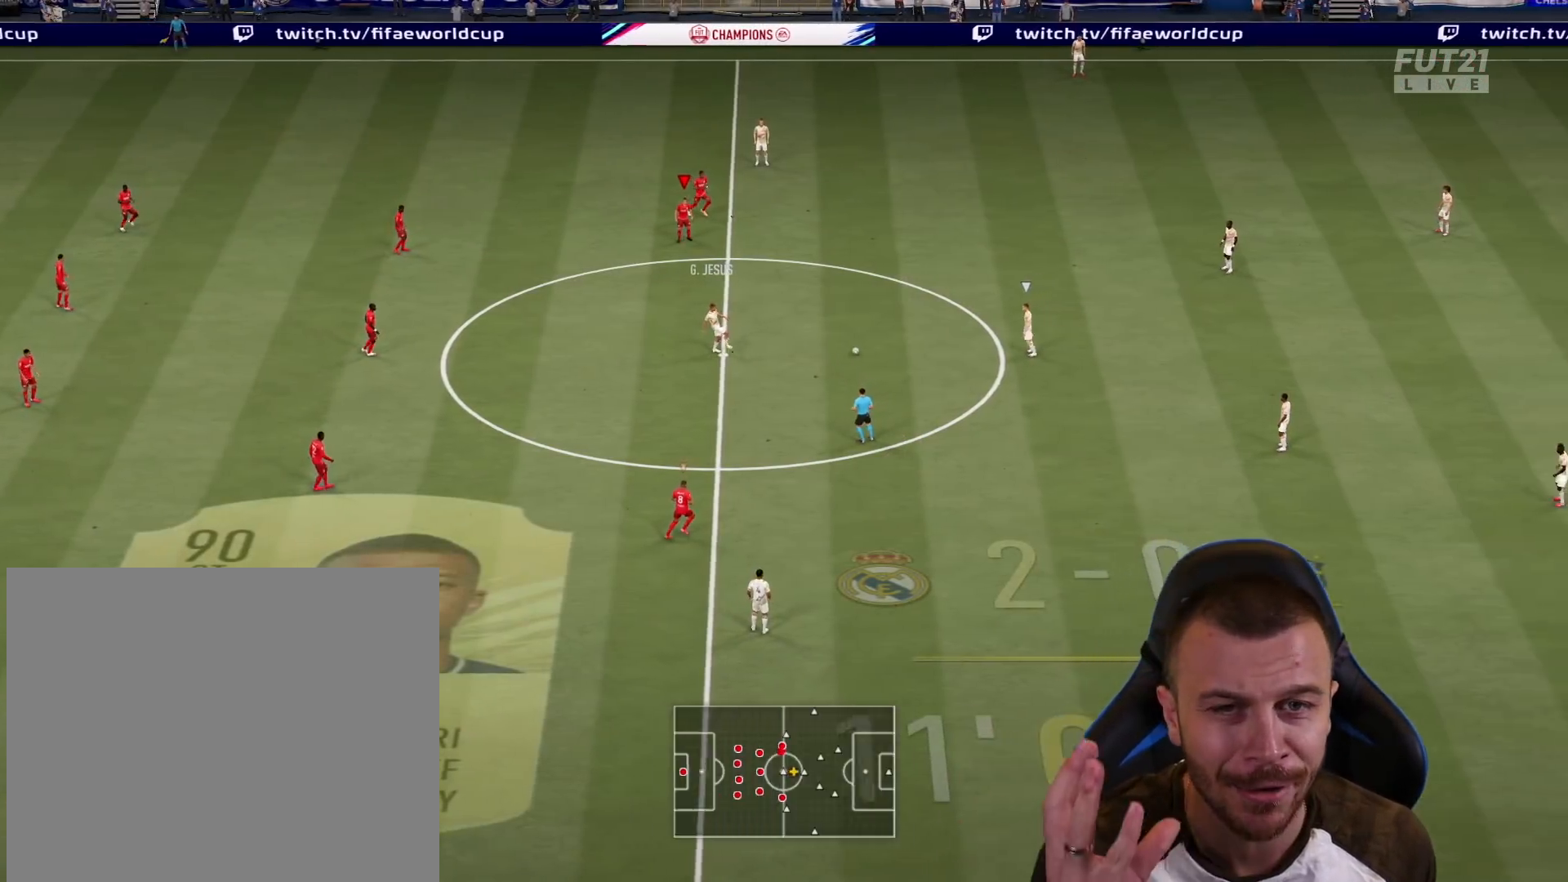
{"buttons": [], "left_stick": "center", "right_stick": "center", "events": []}
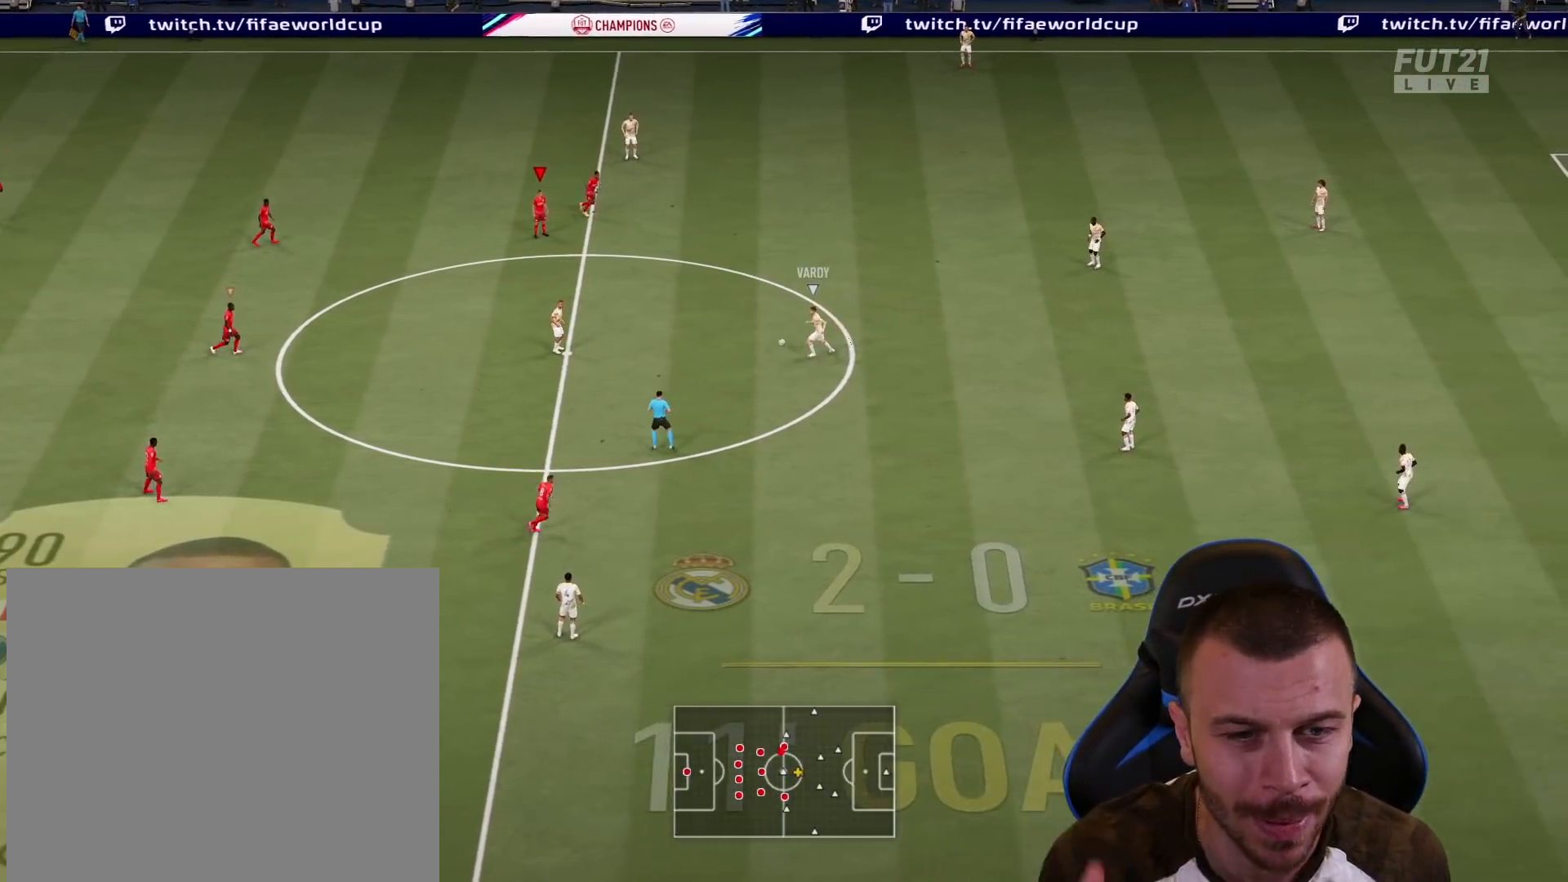
{"buttons": ["L1"], "left_stick": "up", "right_stick": "center", "events": [[400, "left_stick", "up"], [450, "L1", "down"]]}
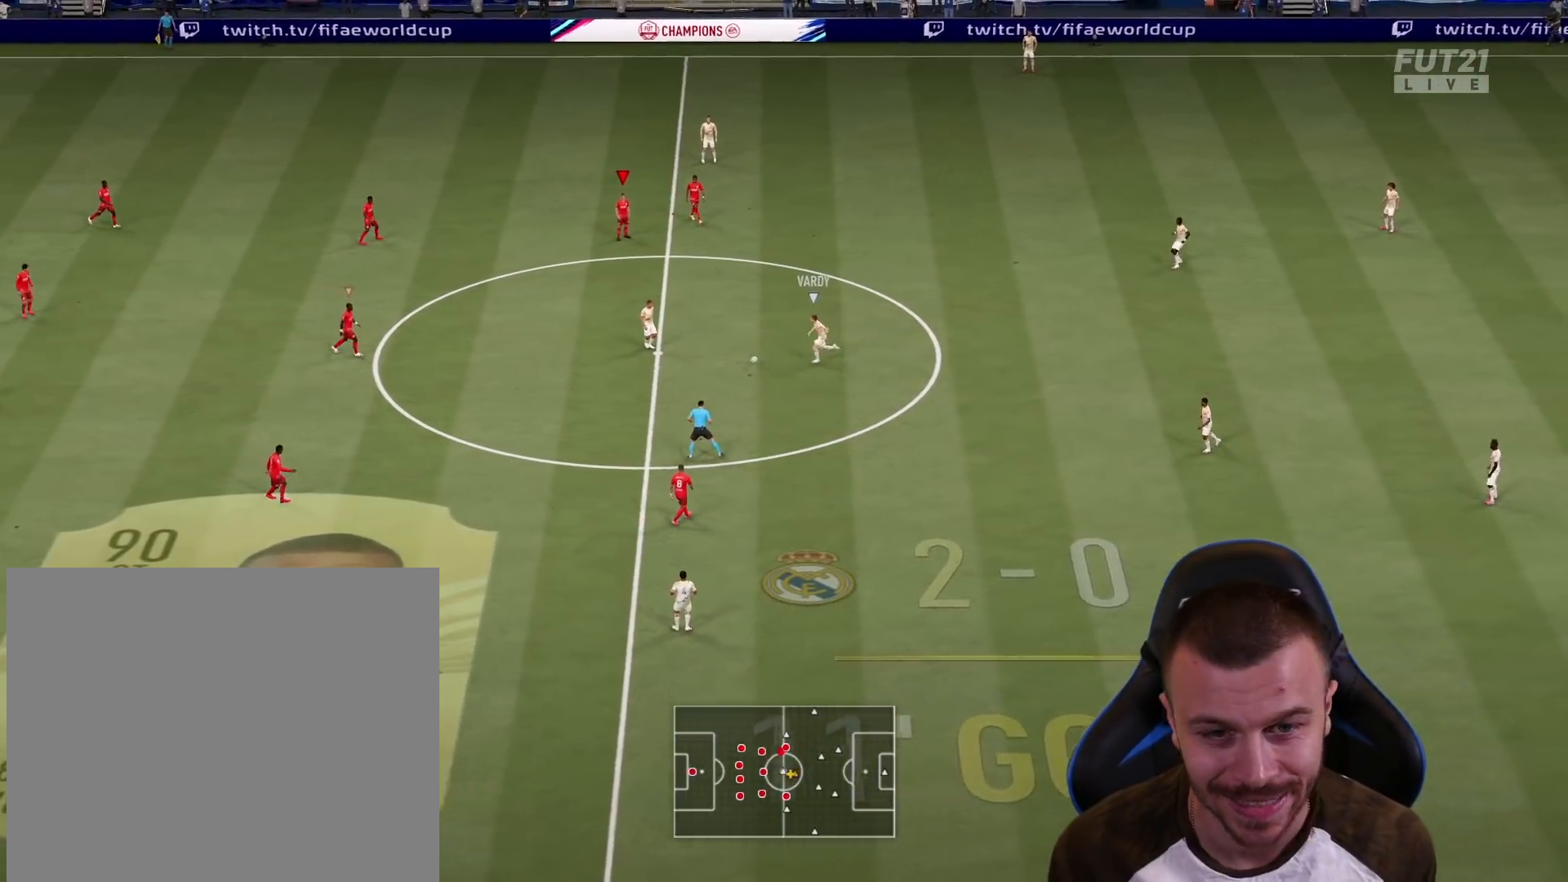
{"buttons": ["L2"], "left_stick": "right", "right_stick": "center", "events": [[34, "left_stick", "up-right"], [101, "L1", "up"], [151, "L2", "down"], [251, "left_stick", "right"]]}
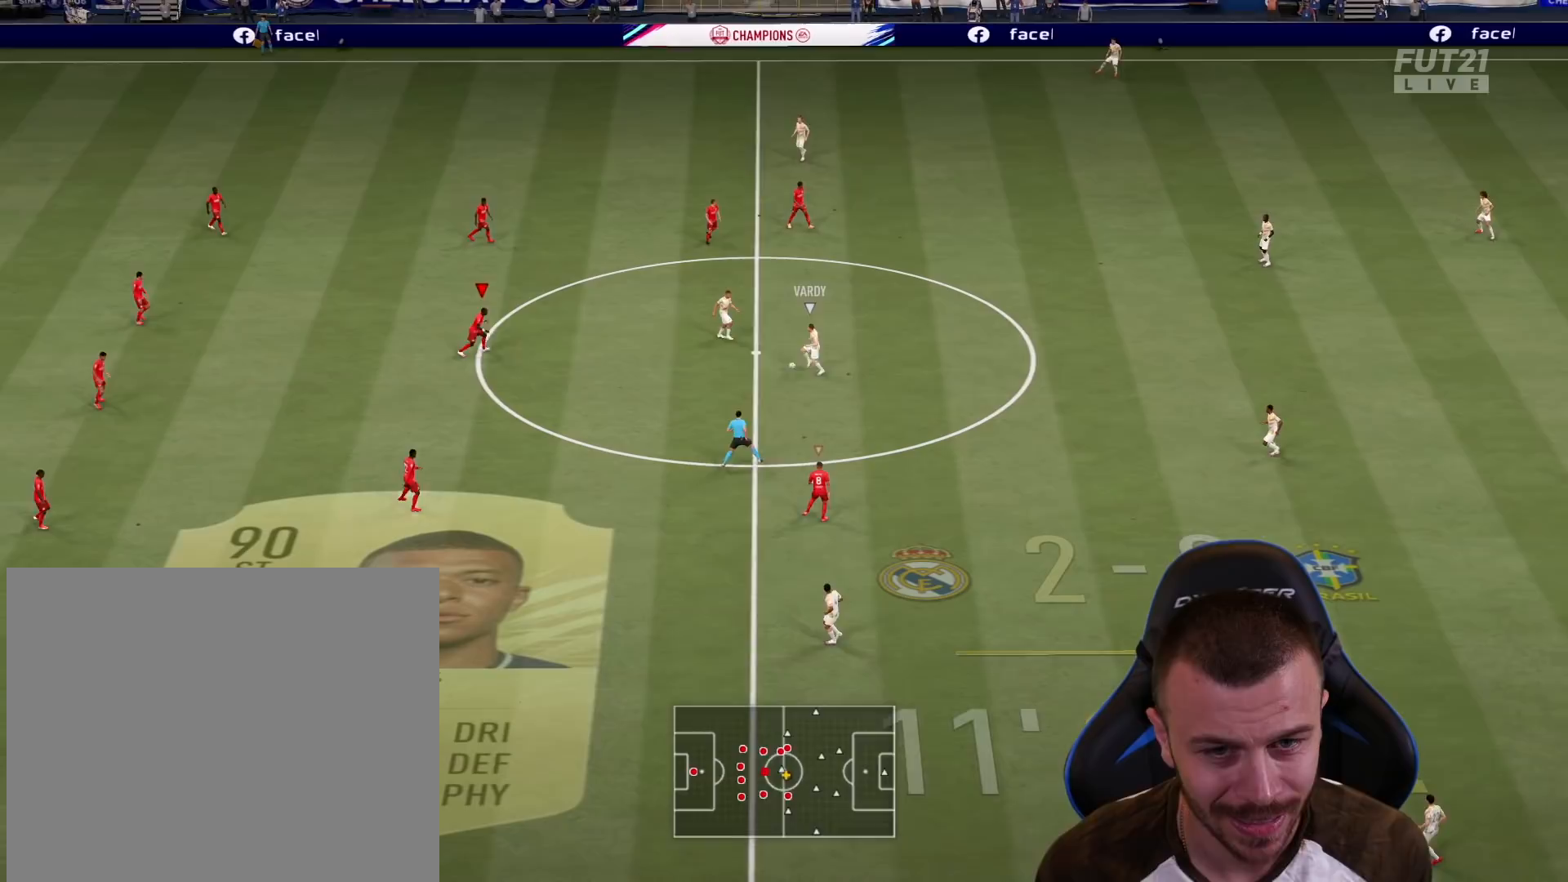
{"buttons": ["L2", "R1", "R2"], "left_stick": "down", "right_stick": "center", "events": [[50, "R1", "down"], [284, "left_stick", "down-right"], [417, "R2", "down"], [467, "left_stick", "down"]]}
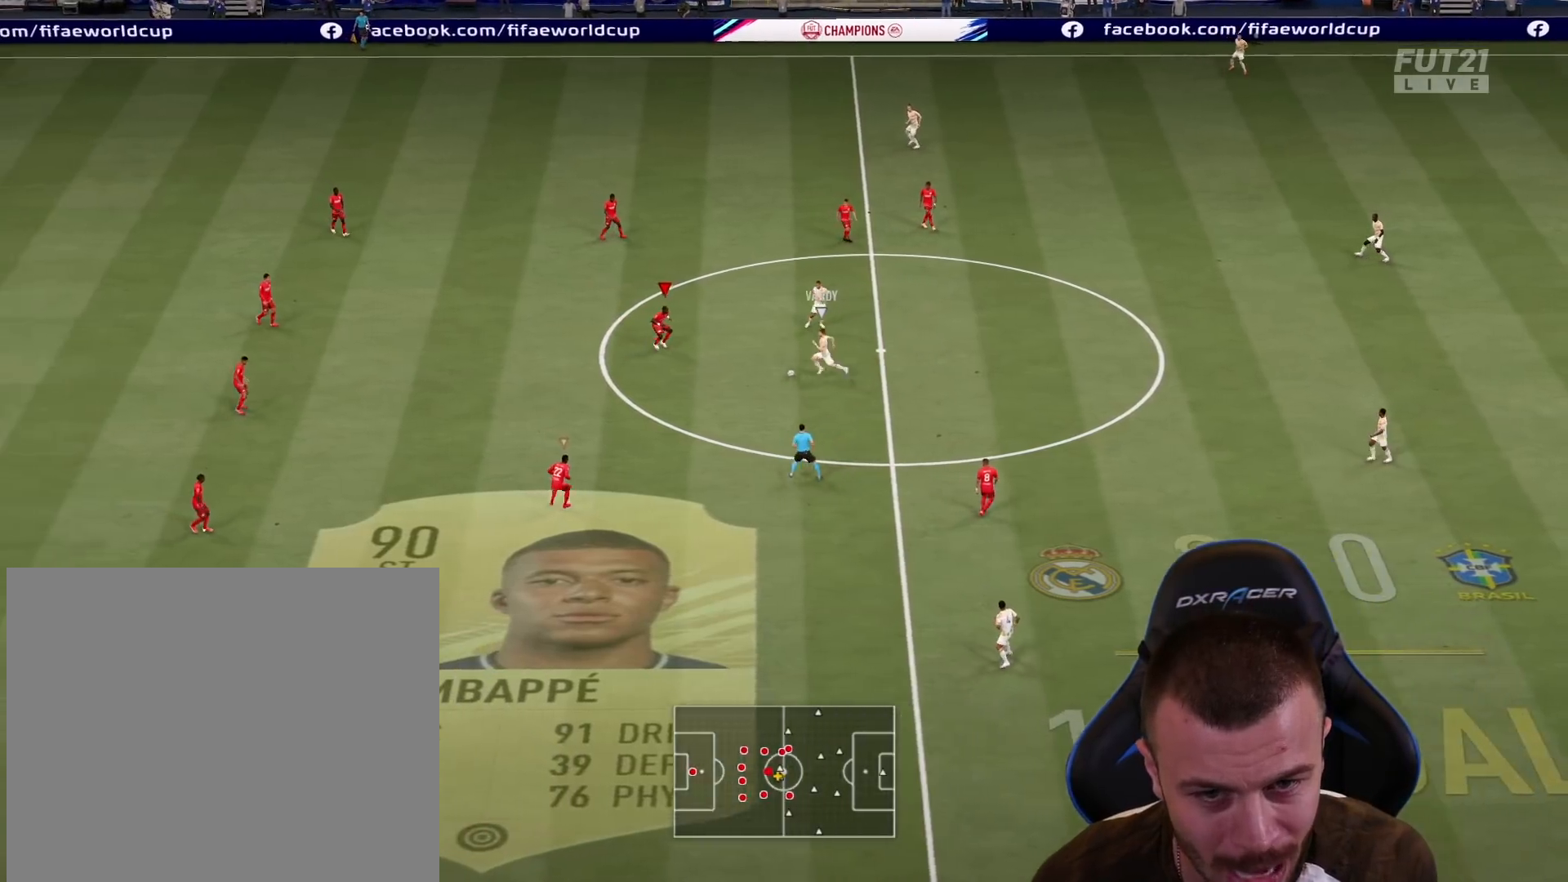
{"buttons": ["R1", "R2"], "left_stick": "down-left", "right_stick": "center", "events": [[84, "L2", "up"], [101, "left_stick", "down-left"]]}
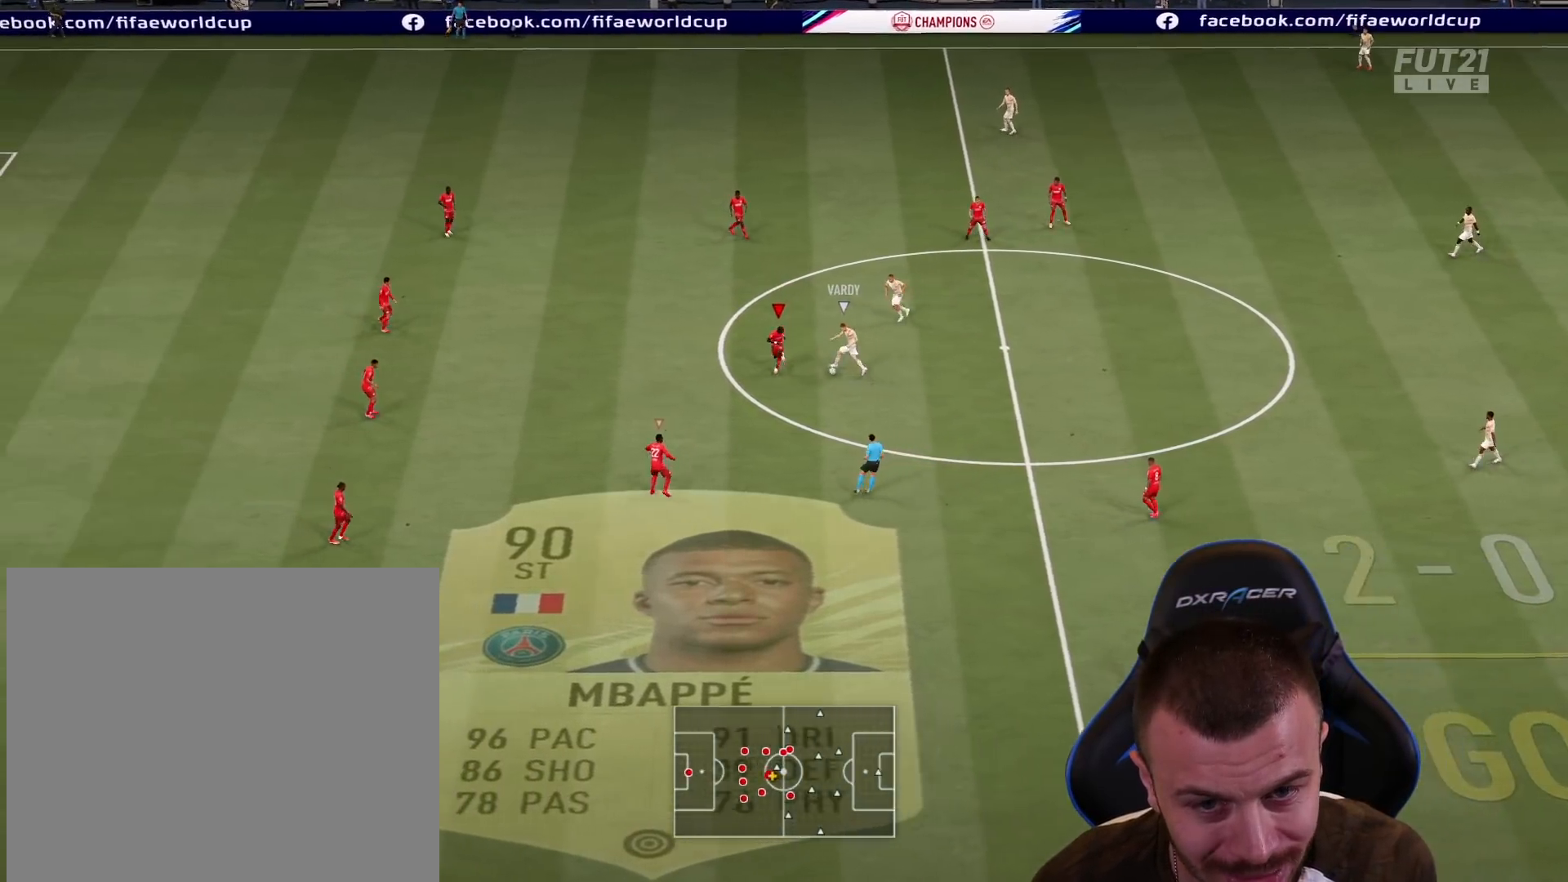
{"buttons": ["L2", "R1"], "left_stick": "up-left", "right_stick": "center", "events": [[100, "R2", "up"], [183, "left_stick", "left"], [200, "L2", "down"], [434, "left_stick", "up-left"]]}
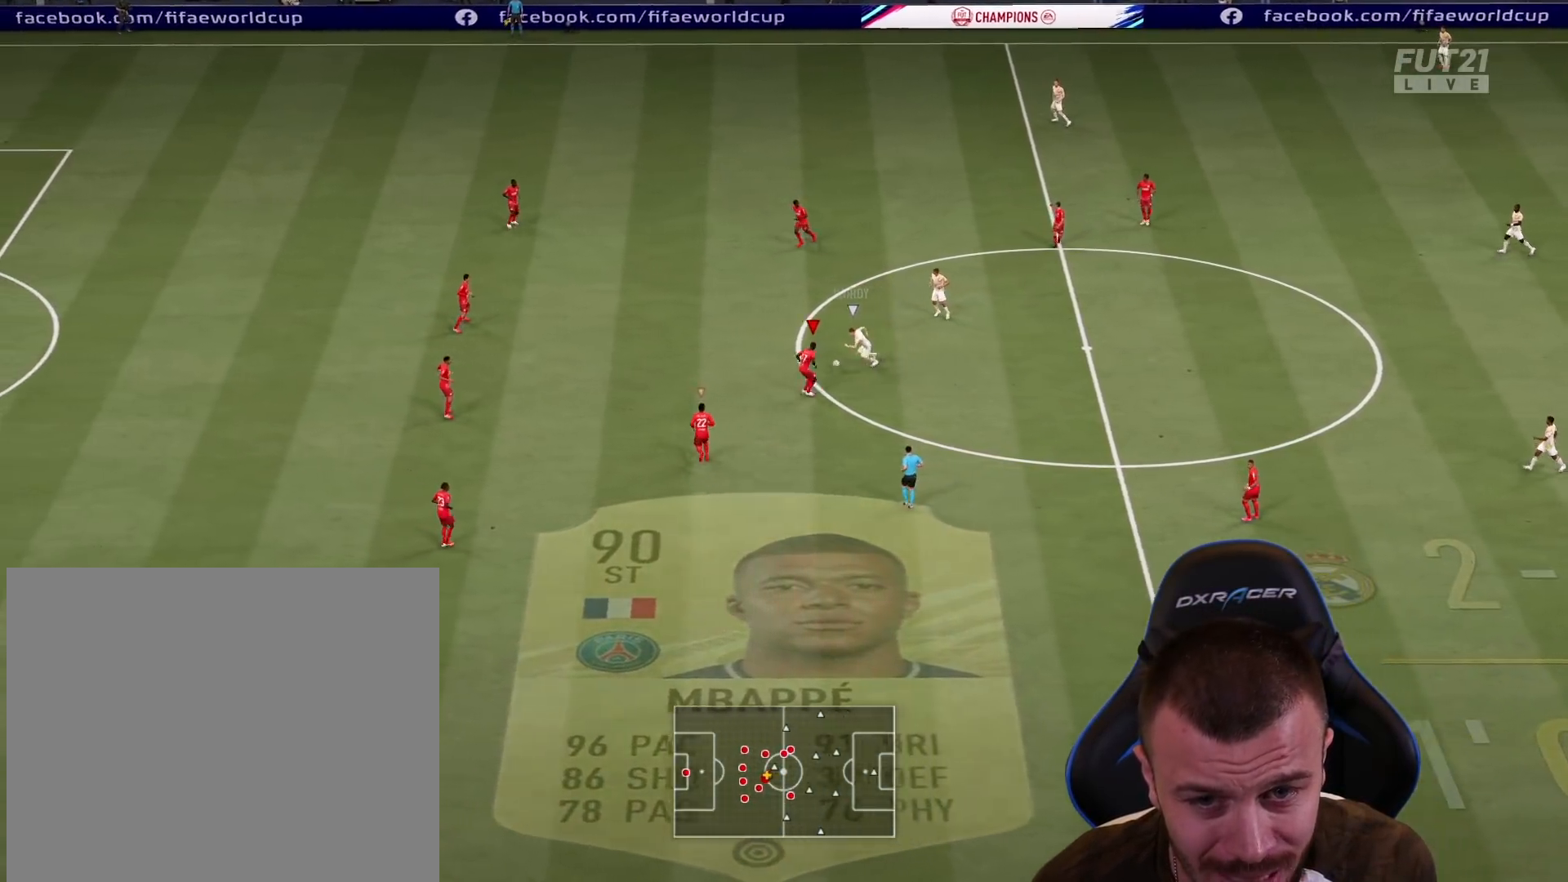
{"buttons": ["L2", "R1", "R2"], "left_stick": "up-left", "right_stick": "center", "events": [[34, "R2", "down"]]}
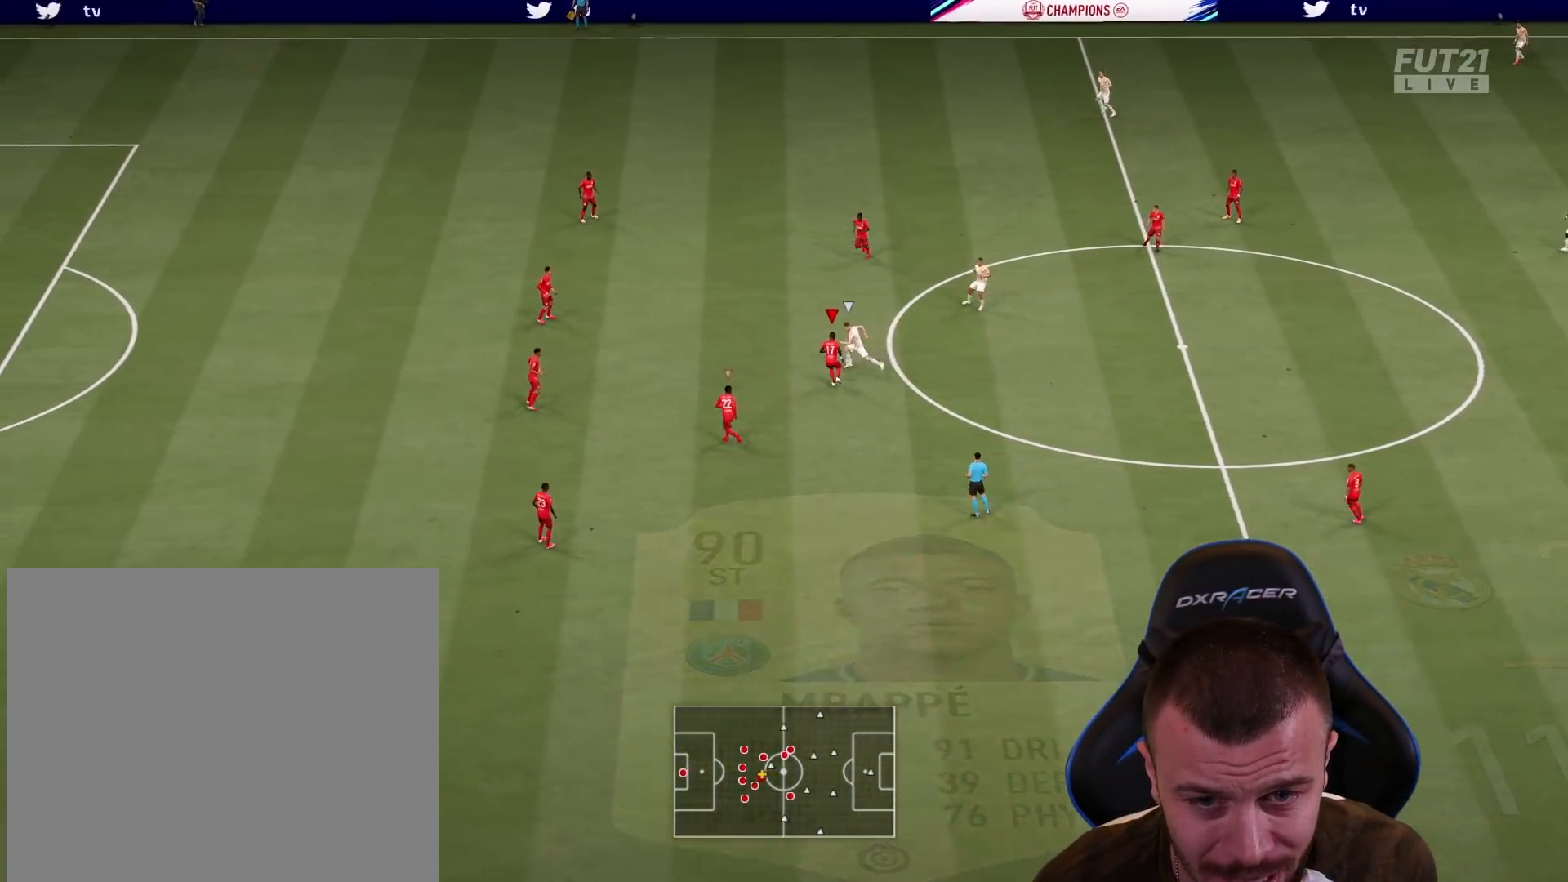
{"buttons": ["L2", "R1", "R2"], "left_stick": "up-left", "right_stick": "center", "events": []}
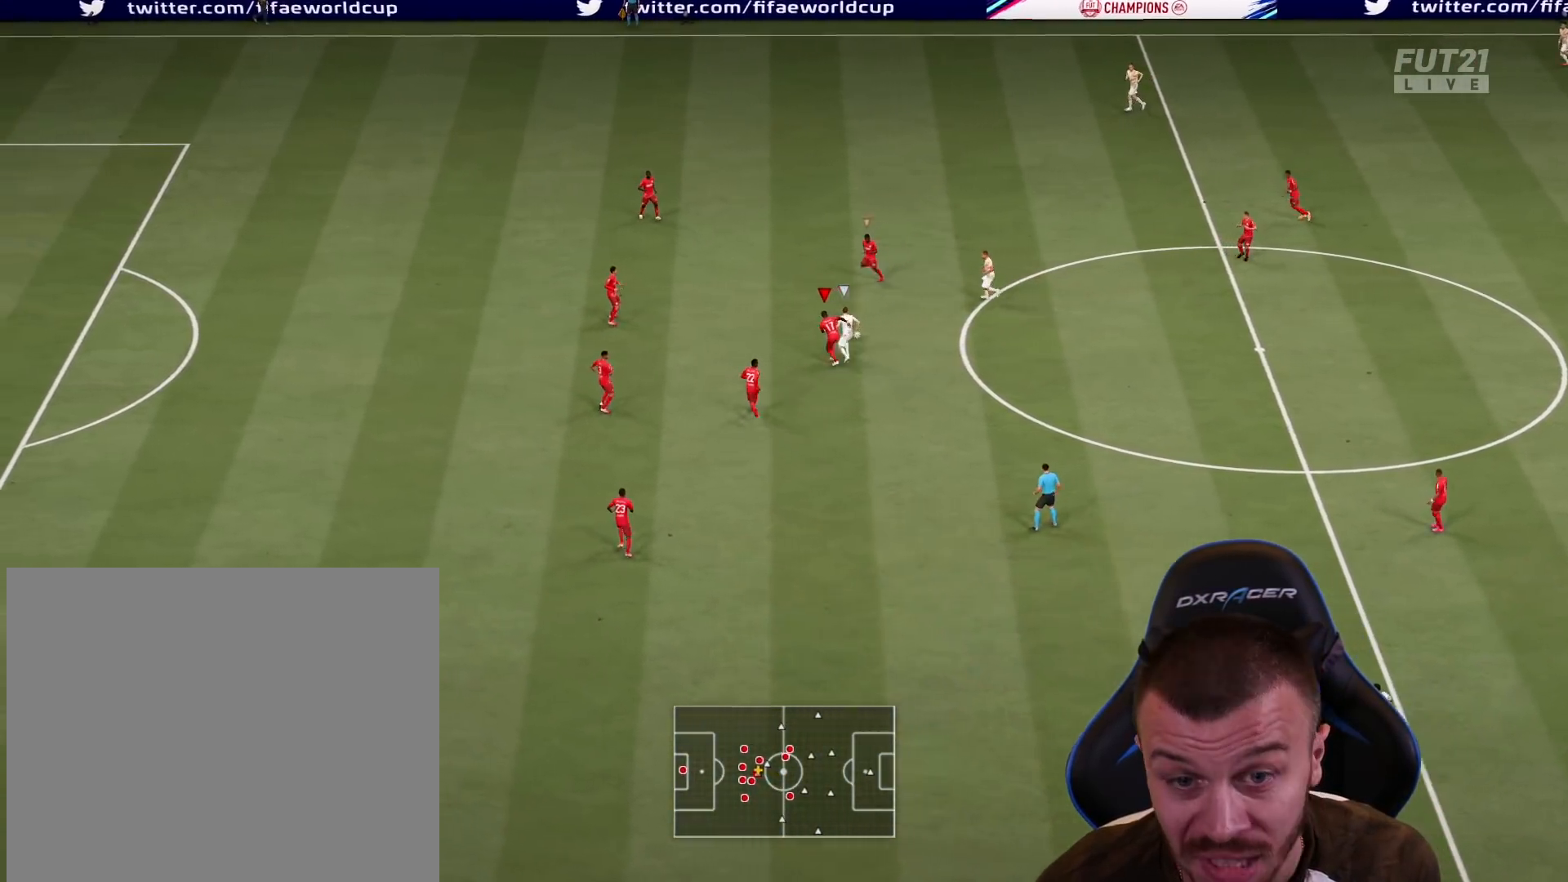
{"buttons": ["L2", "R1", "R2"], "left_stick": "up-right", "right_stick": "center", "events": [[151, "left_stick", "up"], [401, "left_stick", "up-right"]]}
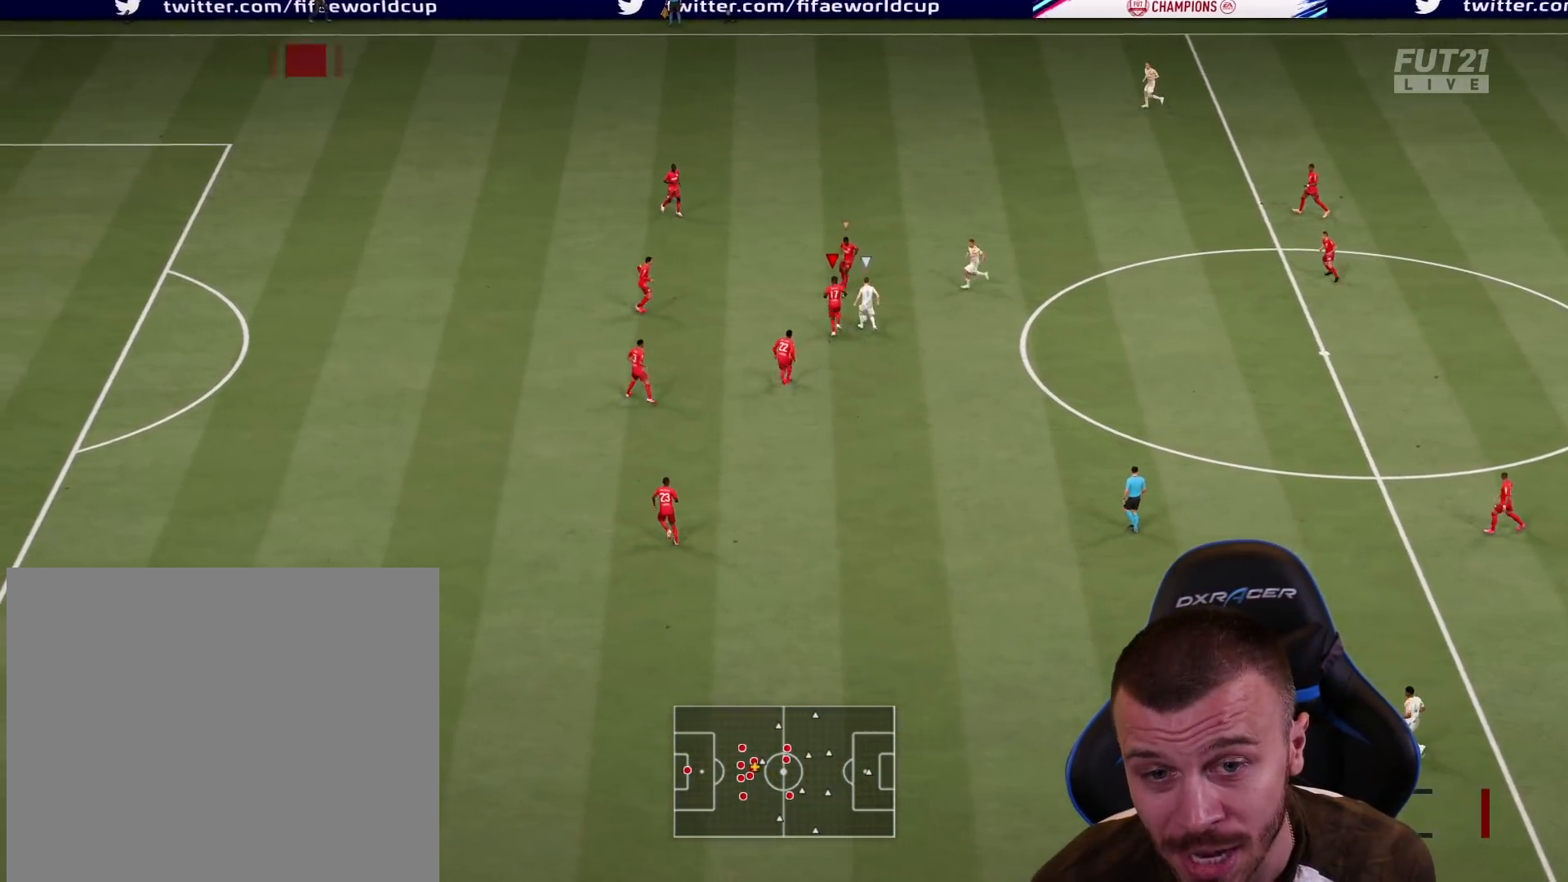
{"buttons": ["L2", "R1", "R2"], "left_stick": "up-right", "right_stick": "center", "events": []}
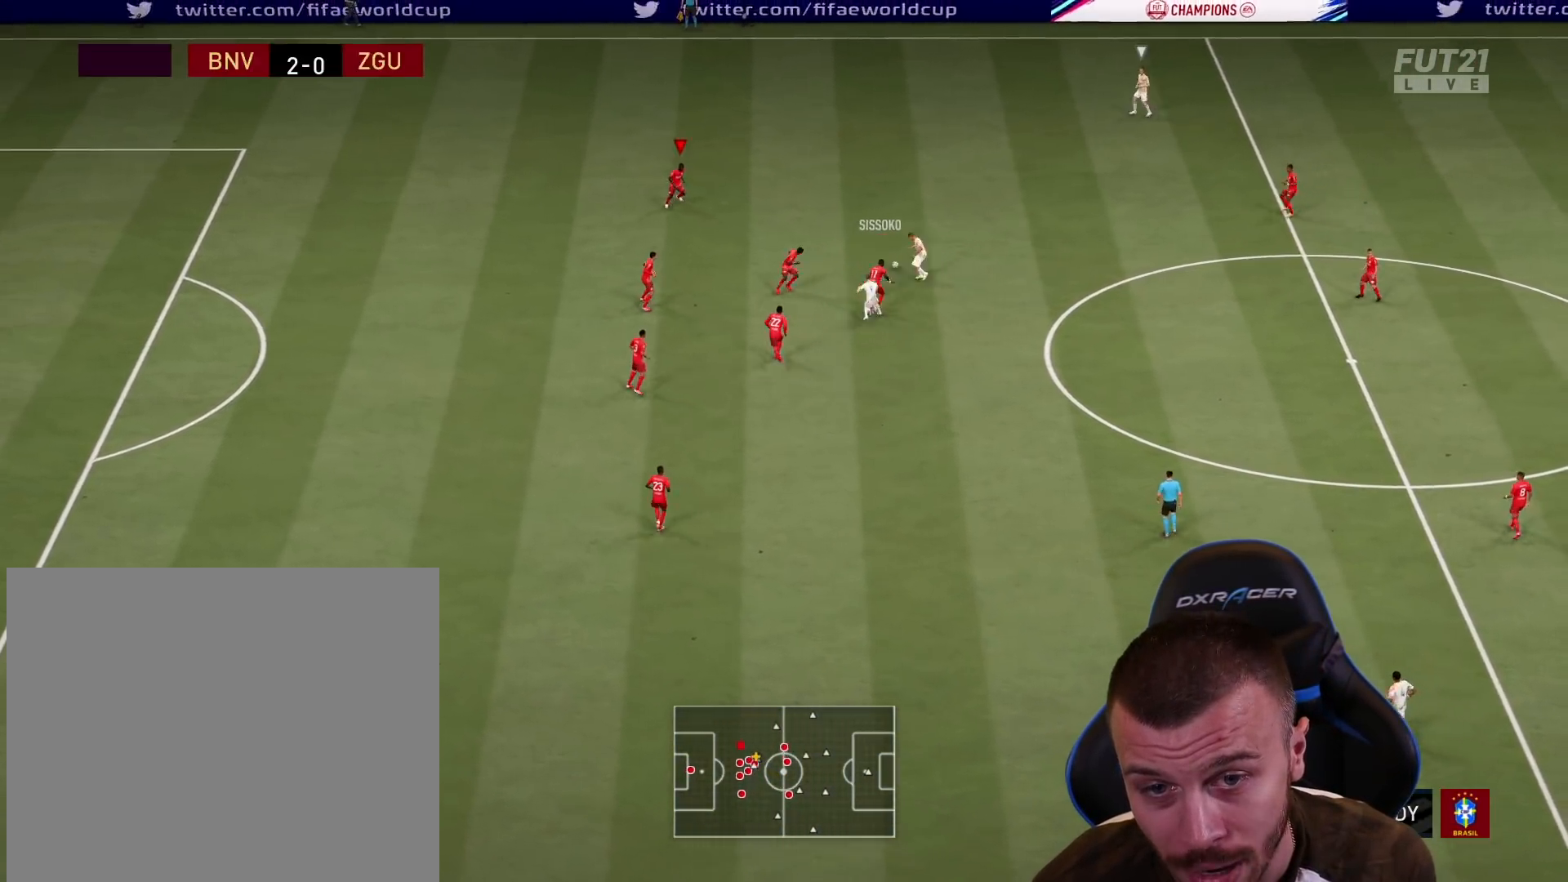
{"buttons": ["L2", "R2"], "left_stick": "up", "right_stick": "center", "events": [[67, "left_stick", "up"], [351, "R1", "up"]]}
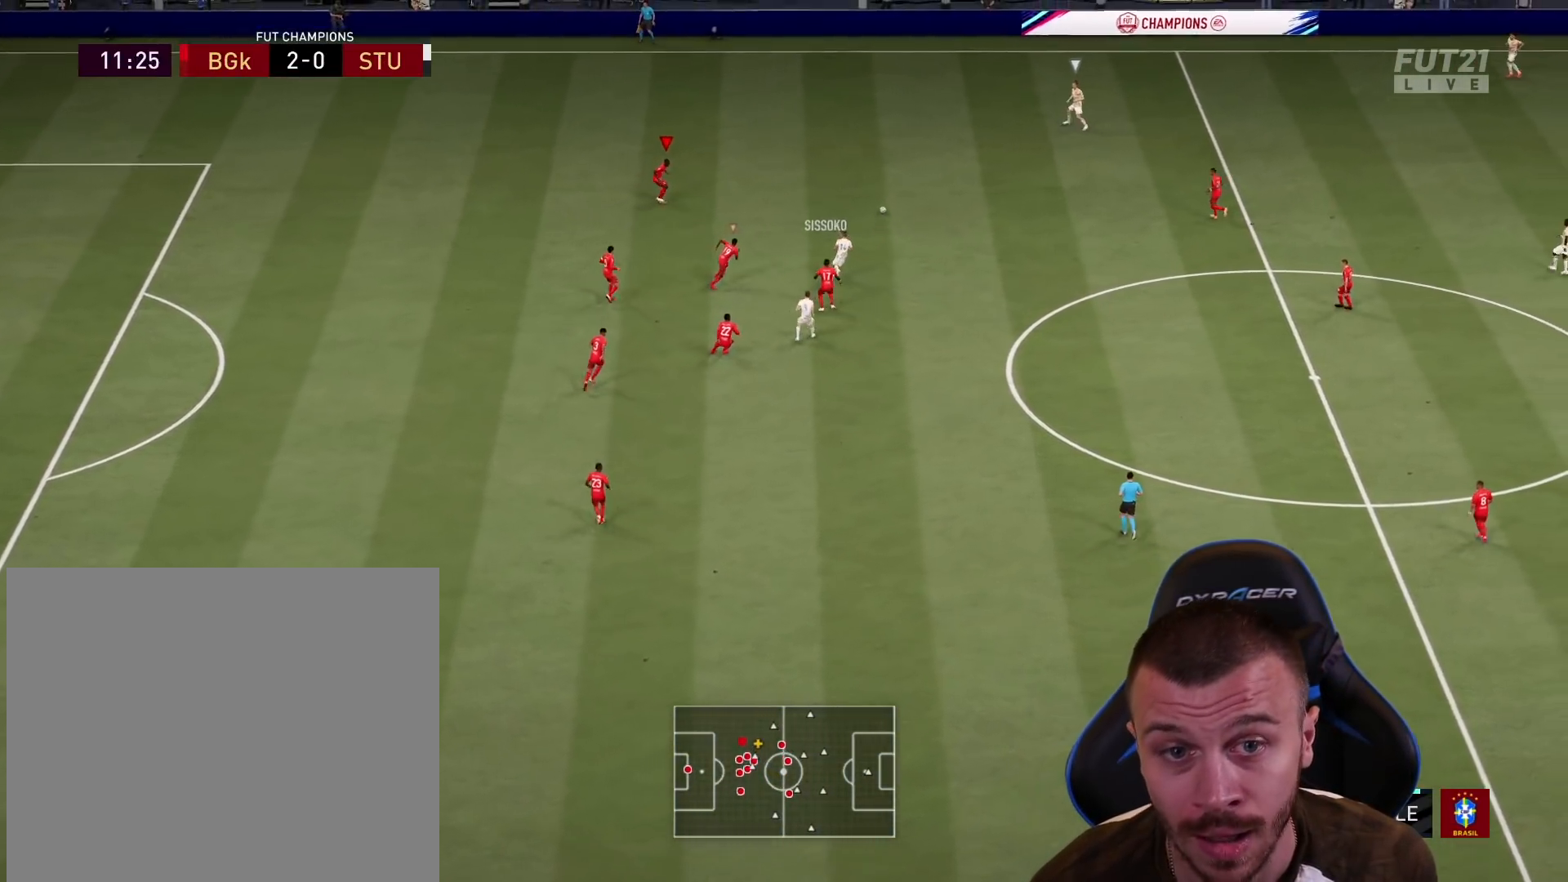
{"buttons": ["L2", "R2"], "left_stick": "up", "right_stick": "center", "events": []}
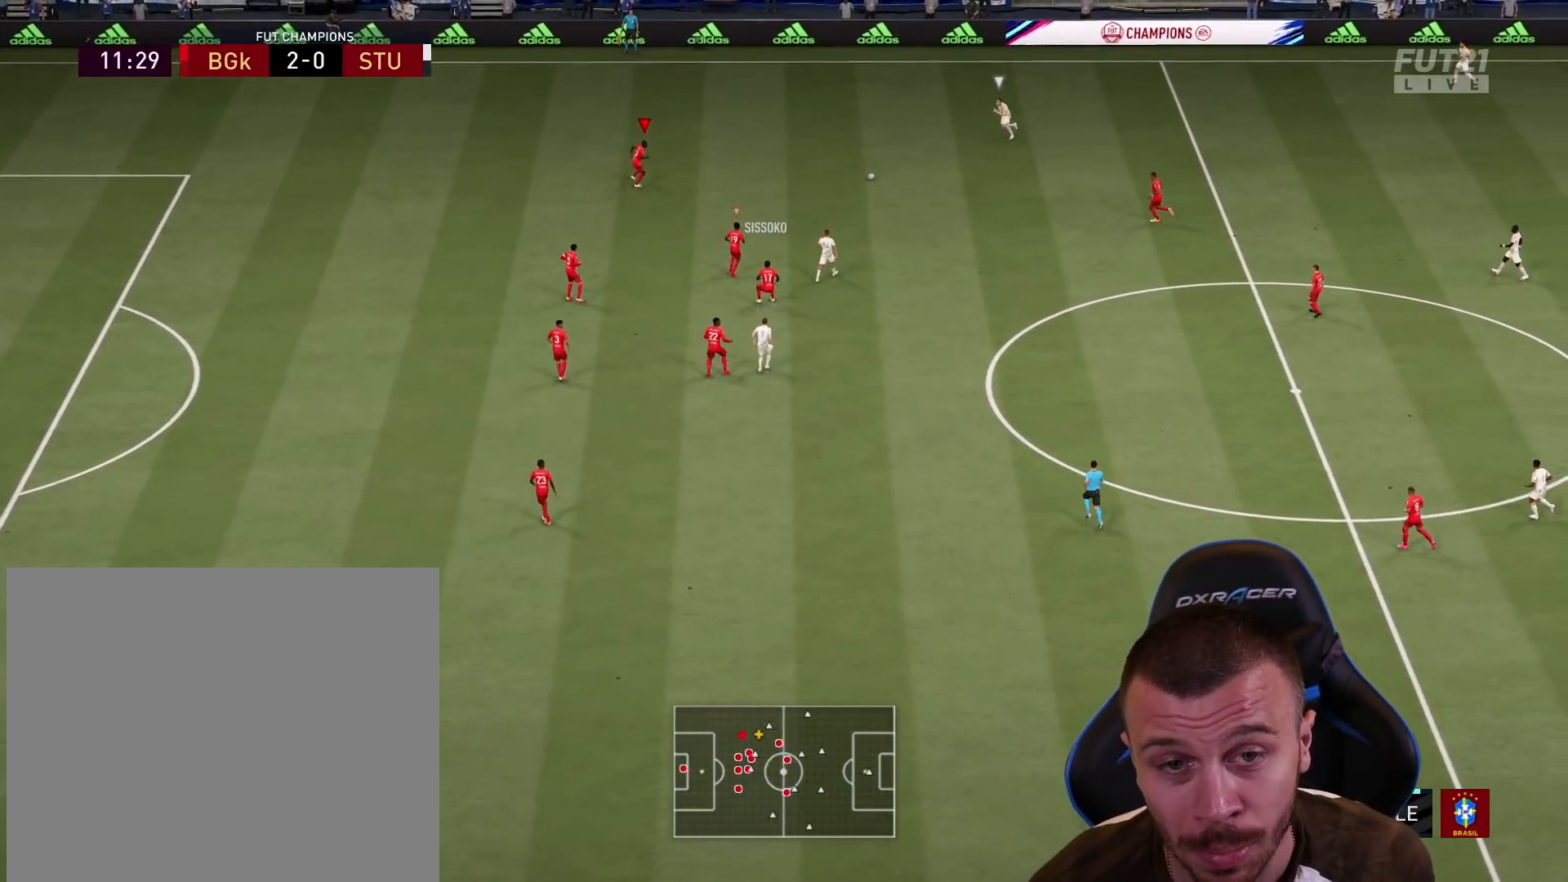
{"buttons": ["L2", "R2"], "left_stick": "up-left", "right_stick": "center", "events": [[17, "L1", "down"], [167, "R2", "up"], [201, "L1", "up"], [217, "left_stick", "up-left"], [418, "R2", "down"]]}
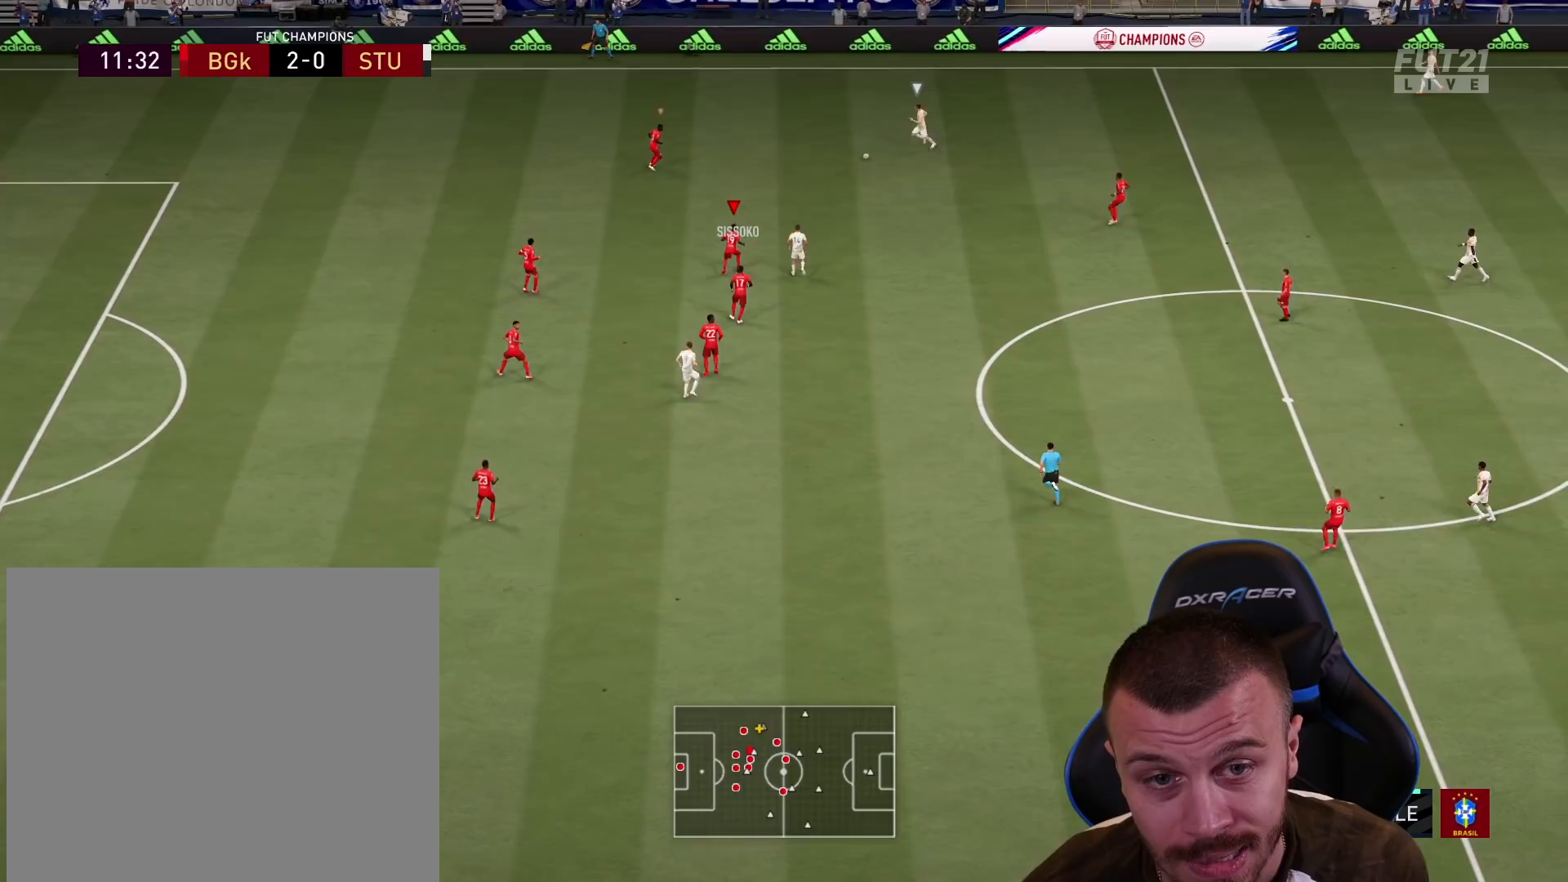
{"buttons": ["L2", "R2"], "left_stick": "up-right", "right_stick": "center", "events": [[167, "left_stick", "up"], [183, "R2", "up"], [300, "left_stick", "up-right"], [400, "R2", "down"]]}
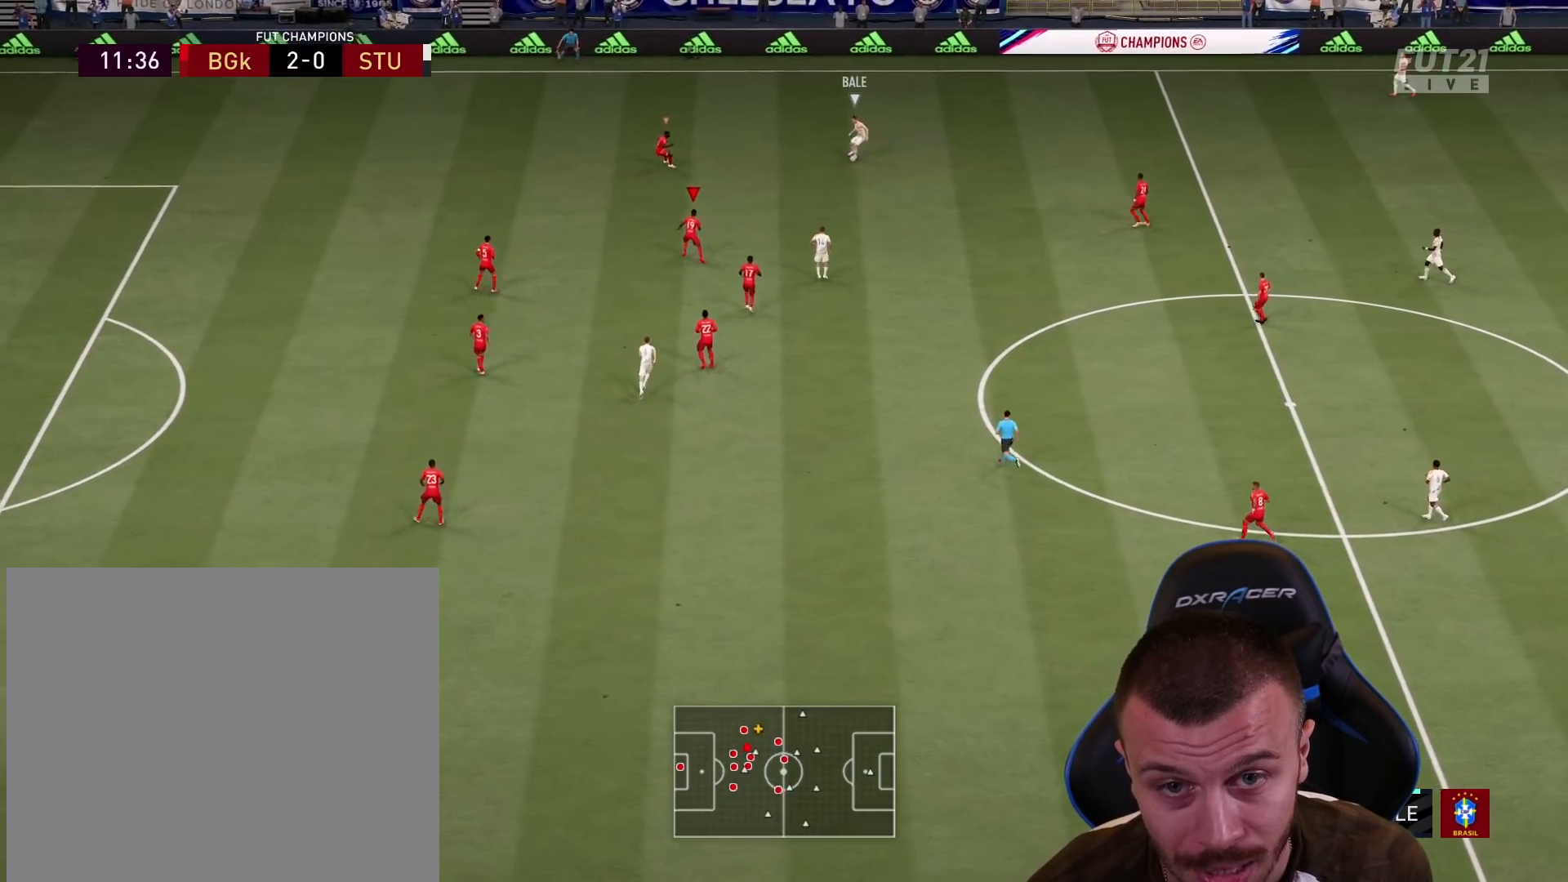
{"buttons": ["L2", "R2"], "left_stick": "right", "right_stick": "center", "events": [[17, "left_stick", "right"]]}
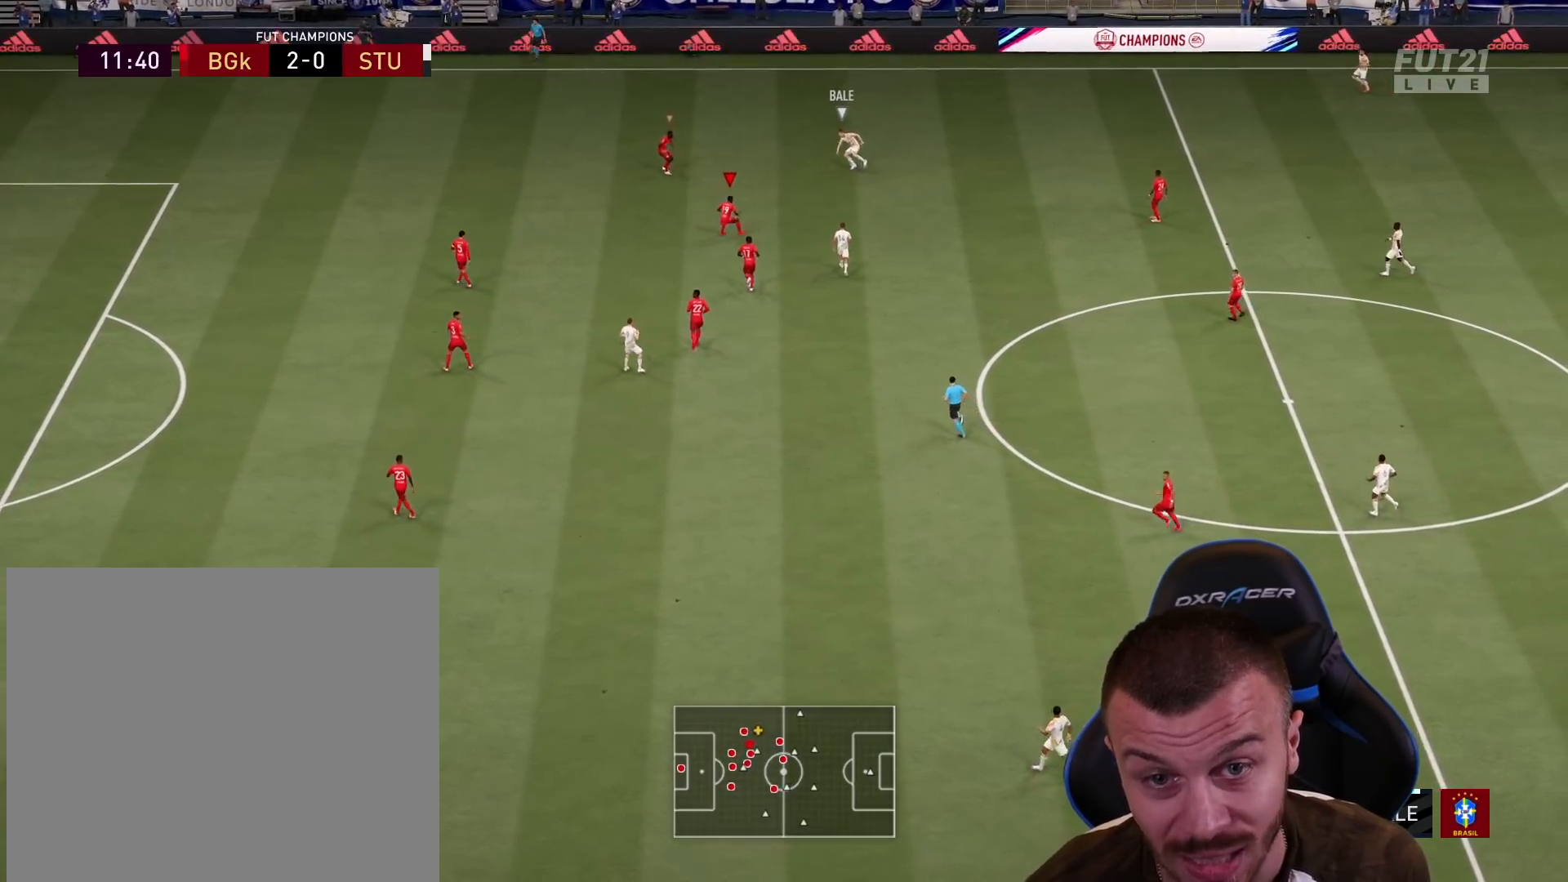
{"buttons": ["L2", "R2"], "left_stick": "up", "right_stick": "center", "events": [[83, "left_stick", "up-right"], [167, "R2", "up"], [267, "L1", "down"], [284, "left_stick", "up"], [384, "R2", "down"], [400, "L1", "up"]]}